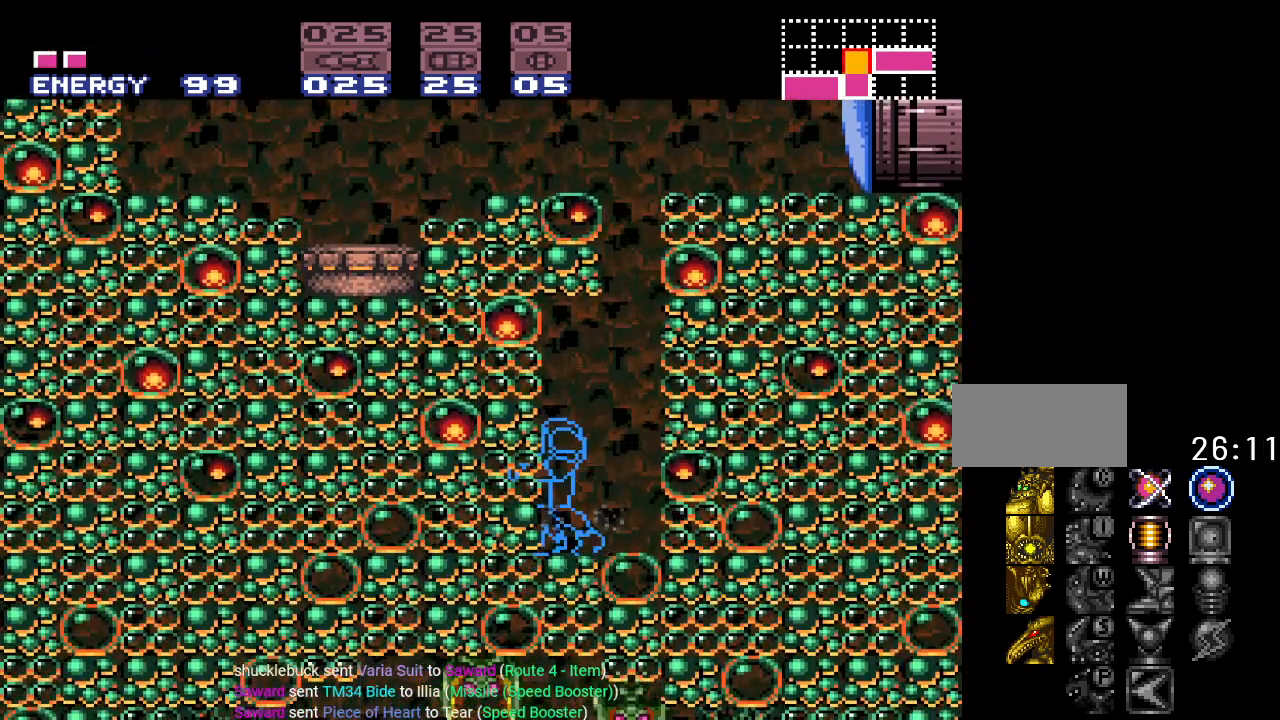
Gameplay with a controller (Nintendo layout); each line is a JSON object with the inputs held at the frame after it. "events" lists button and stick changes between this image and that frame as [ms after this image, input, new state], when the widget could be followed in between. Not read: L3 R3.
{"buttons": ["DPAD_DOWN"], "events": [[50, "B", "down"], [150, "B", "up"], [184, "DPAD_DOWN", "down"], [251, "A", "down"], [401, "A", "up"]]}
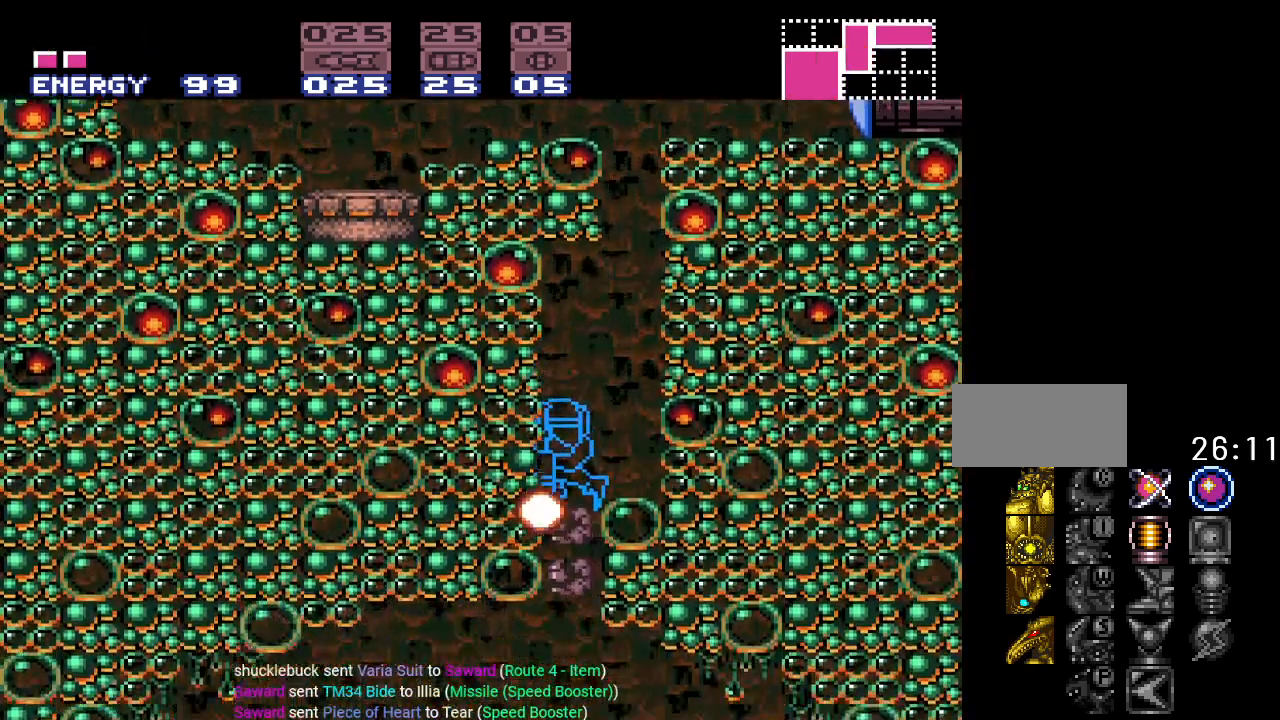
{"buttons": [], "events": [[117, "DPAD_DOWN", "up"]]}
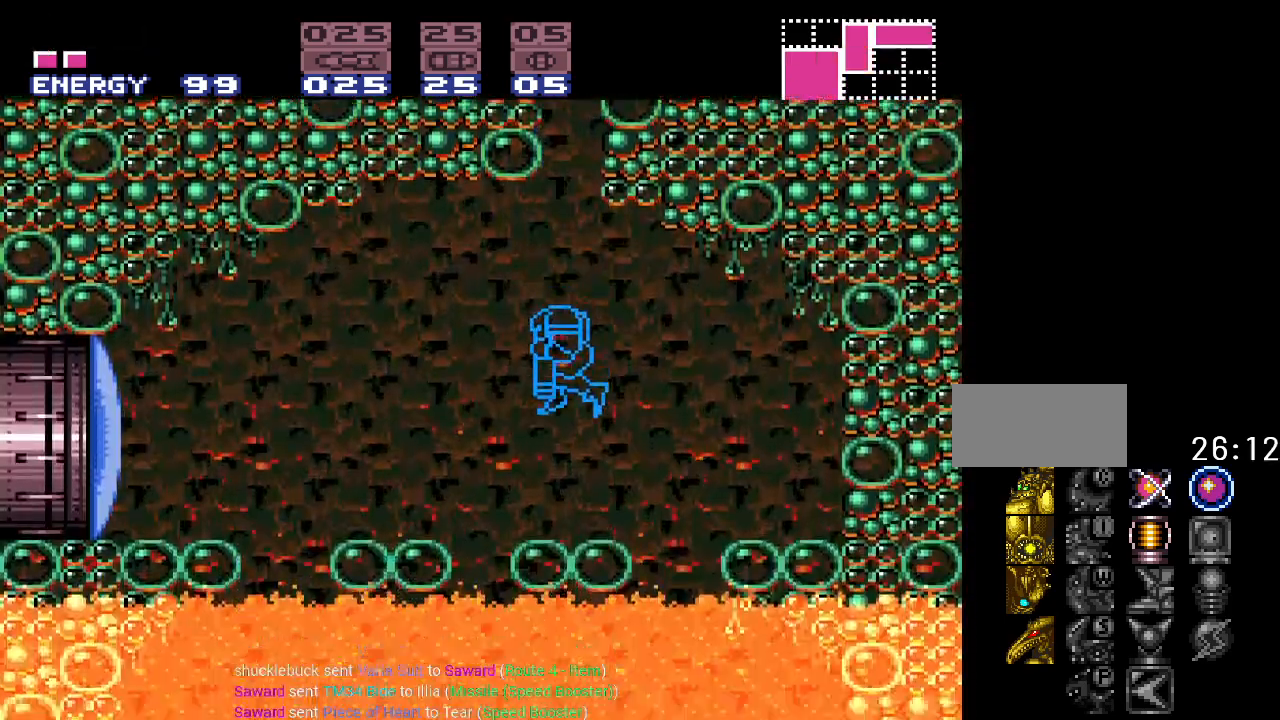
{"buttons": ["B", "DPAD_LEFT"], "events": [[251, "A", "down"], [351, "A", "up"], [384, "DPAD_LEFT", "down"], [467, "B", "down"]]}
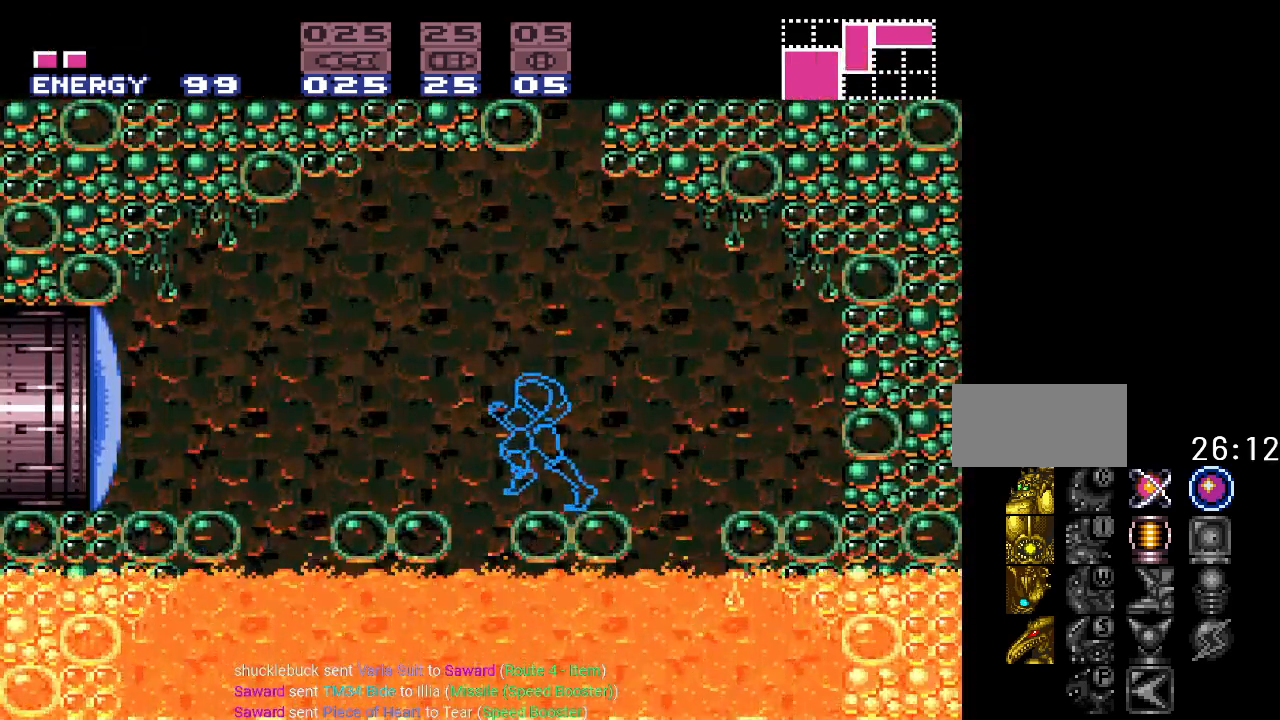
{"buttons": ["DPAD_LEFT"], "events": [[67, "B", "up"]]}
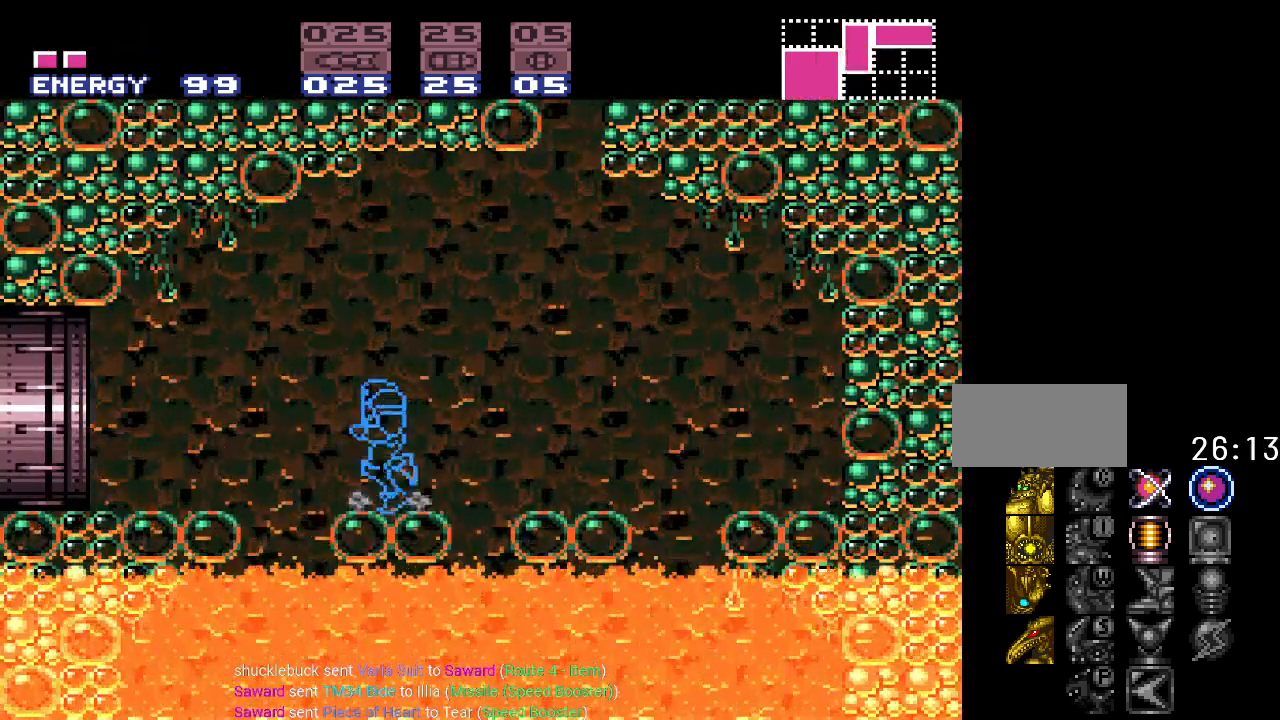
{"buttons": ["DPAD_LEFT"], "events": [[100, "B", "down"], [217, "B", "up"]]}
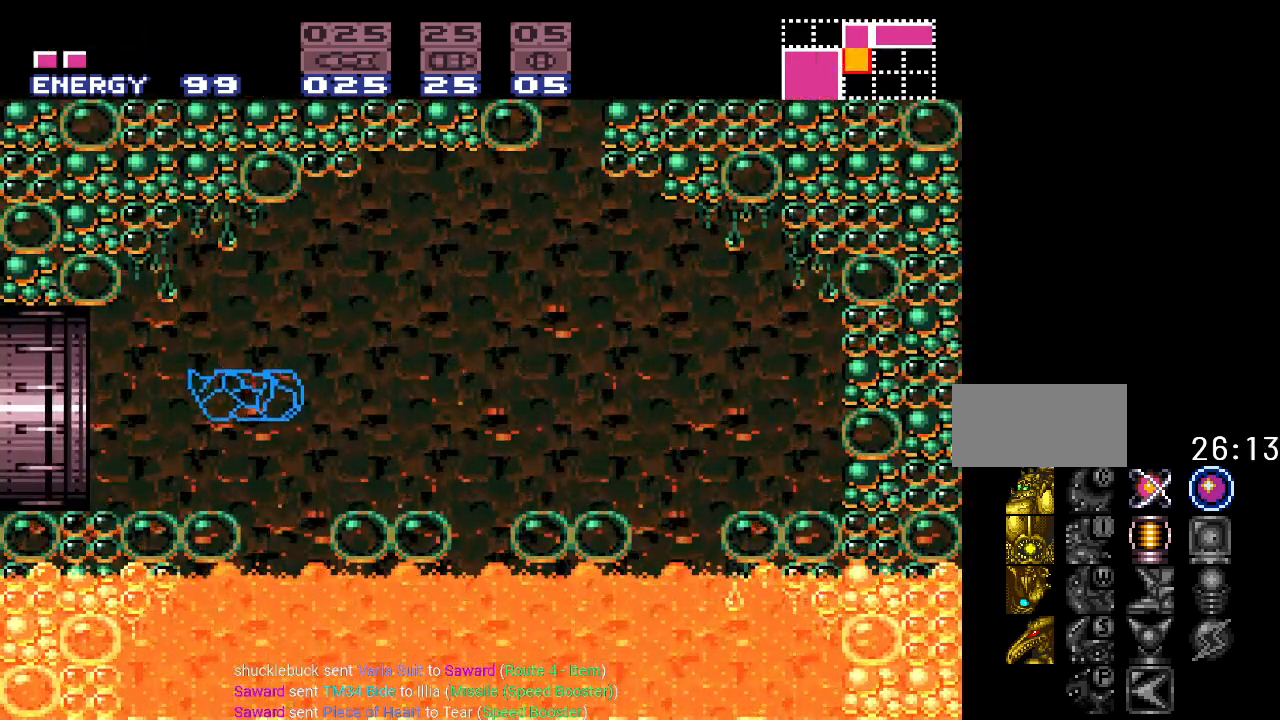
{"buttons": ["Y", "DPAD_LEFT"], "events": [[67, "Y", "down"]]}
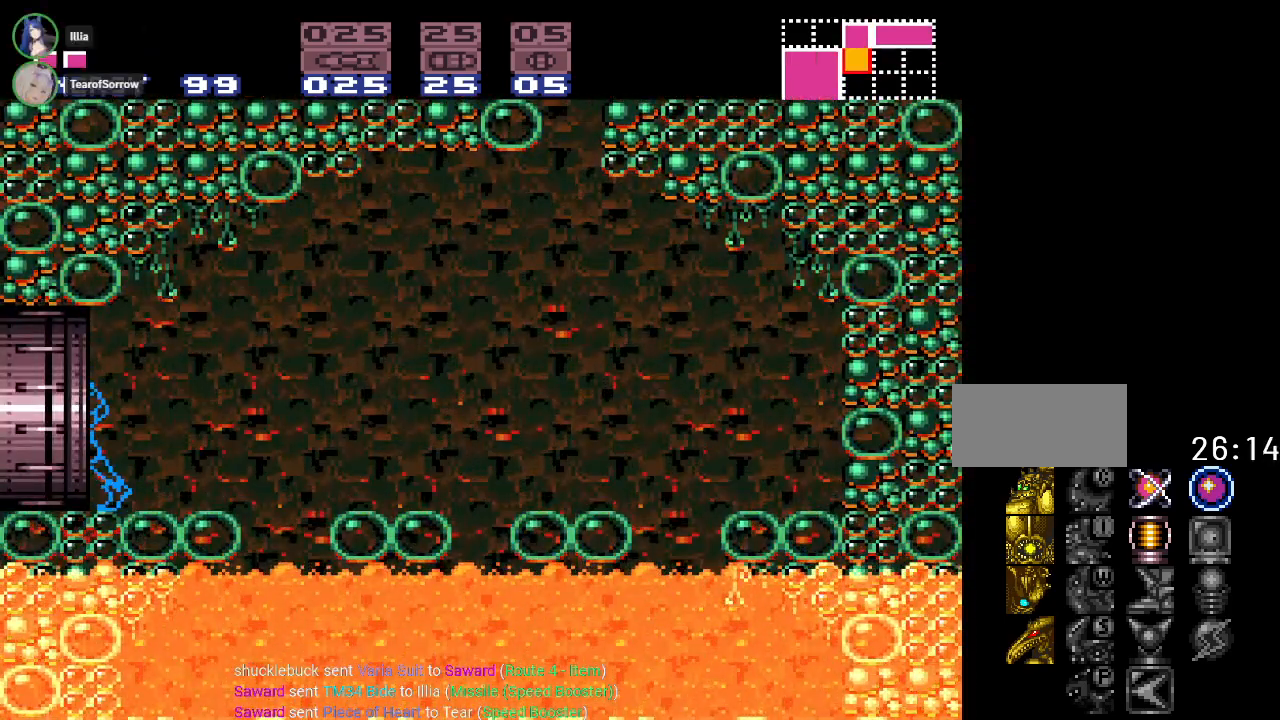
{"buttons": ["Y", "DPAD_LEFT"], "events": []}
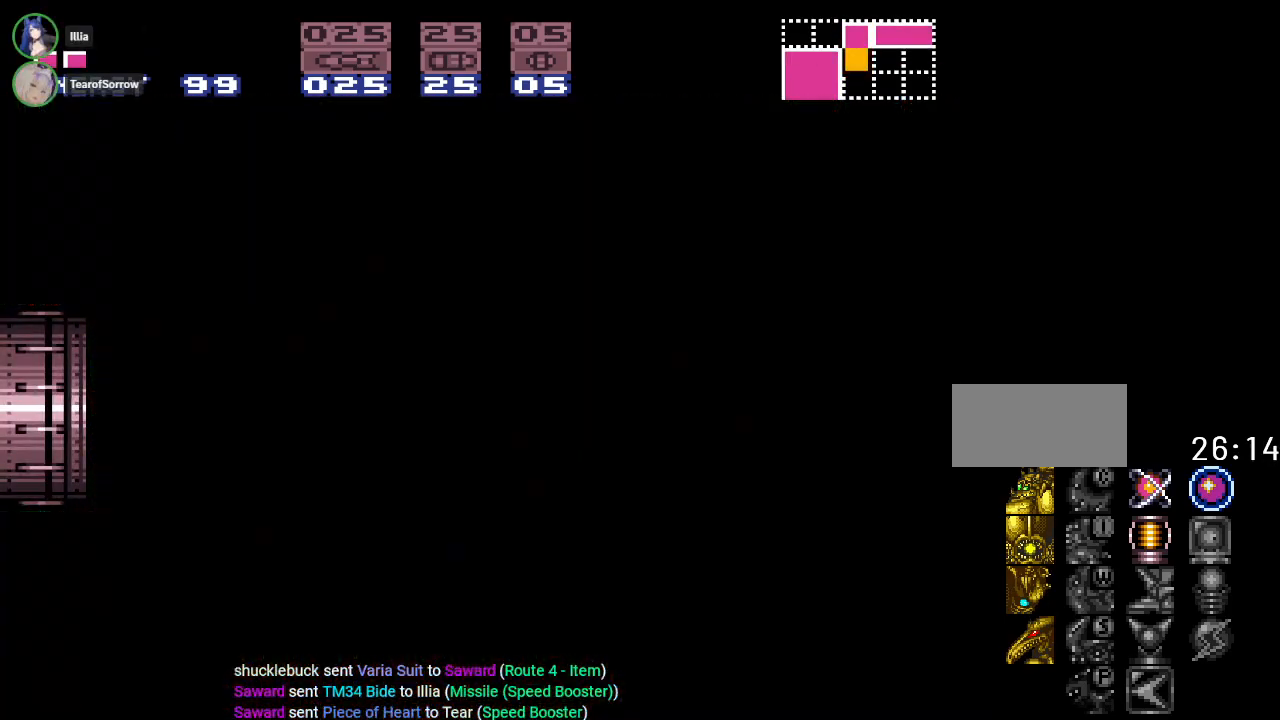
{"buttons": ["Y"], "events": [[167, "DPAD_LEFT", "up"]]}
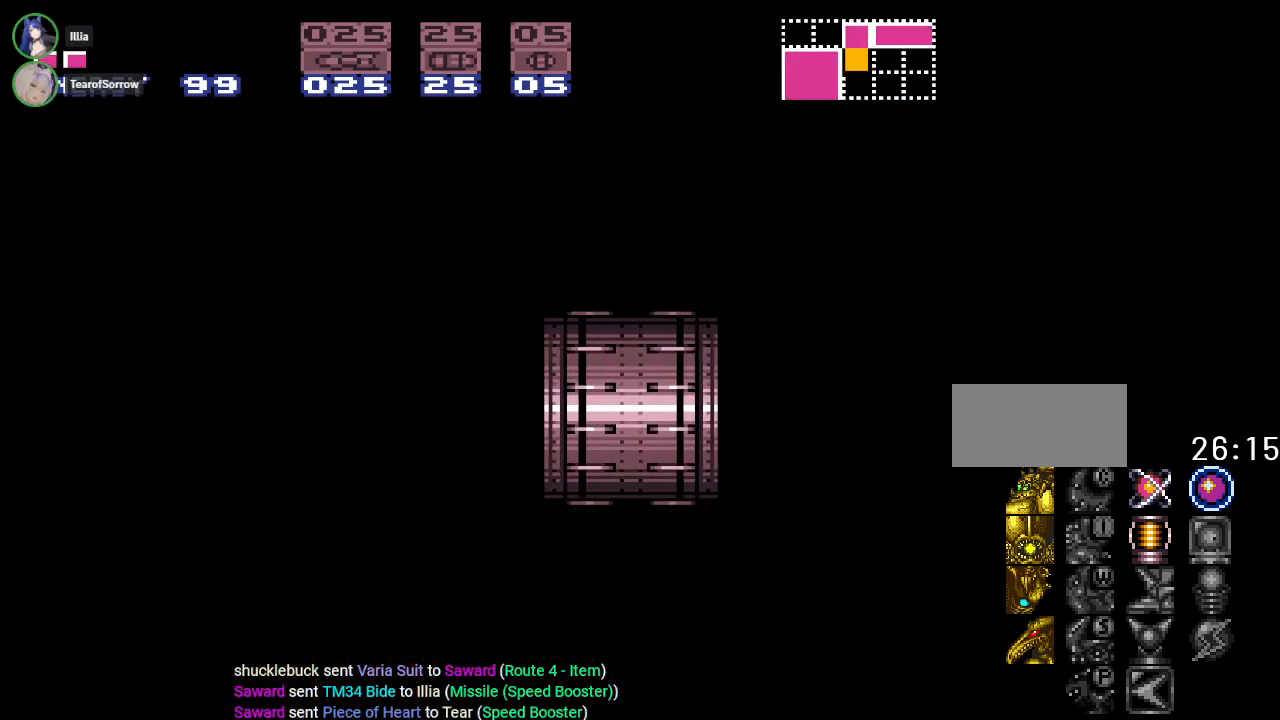
{"buttons": ["Y"], "events": []}
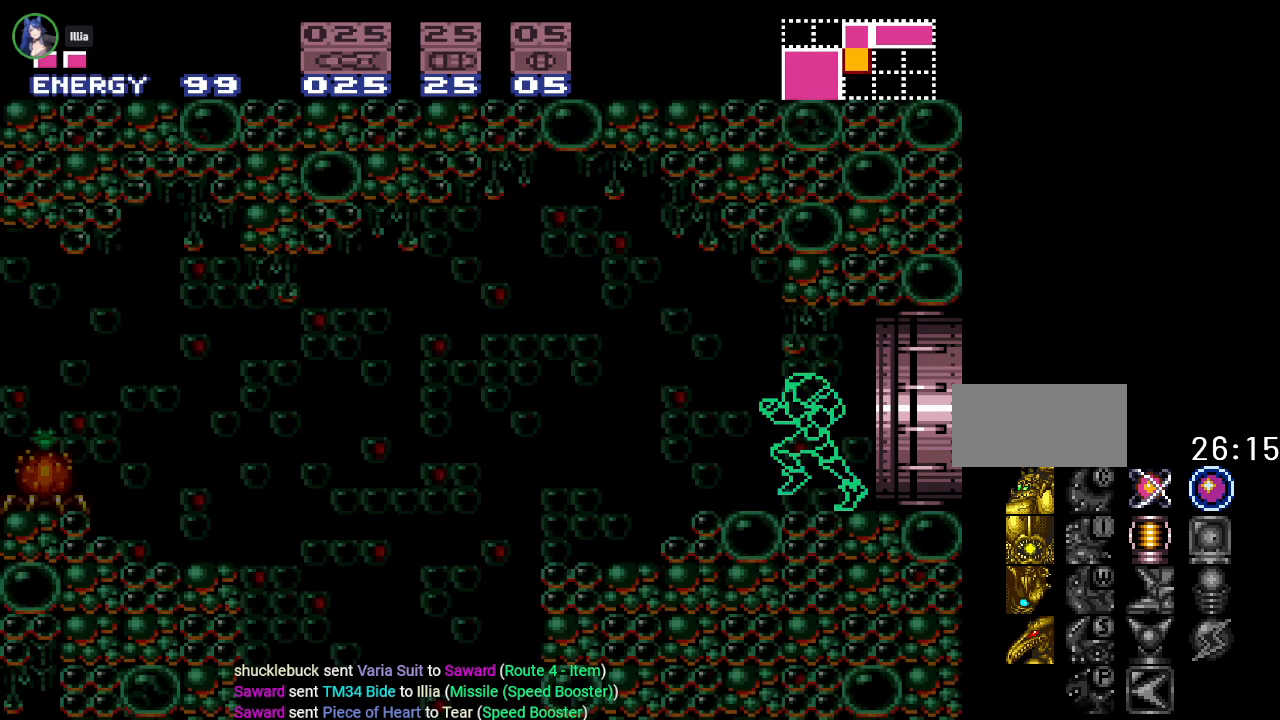
{"buttons": ["Y", "DPAD_LEFT"], "events": [[83, "DPAD_LEFT", "down"]]}
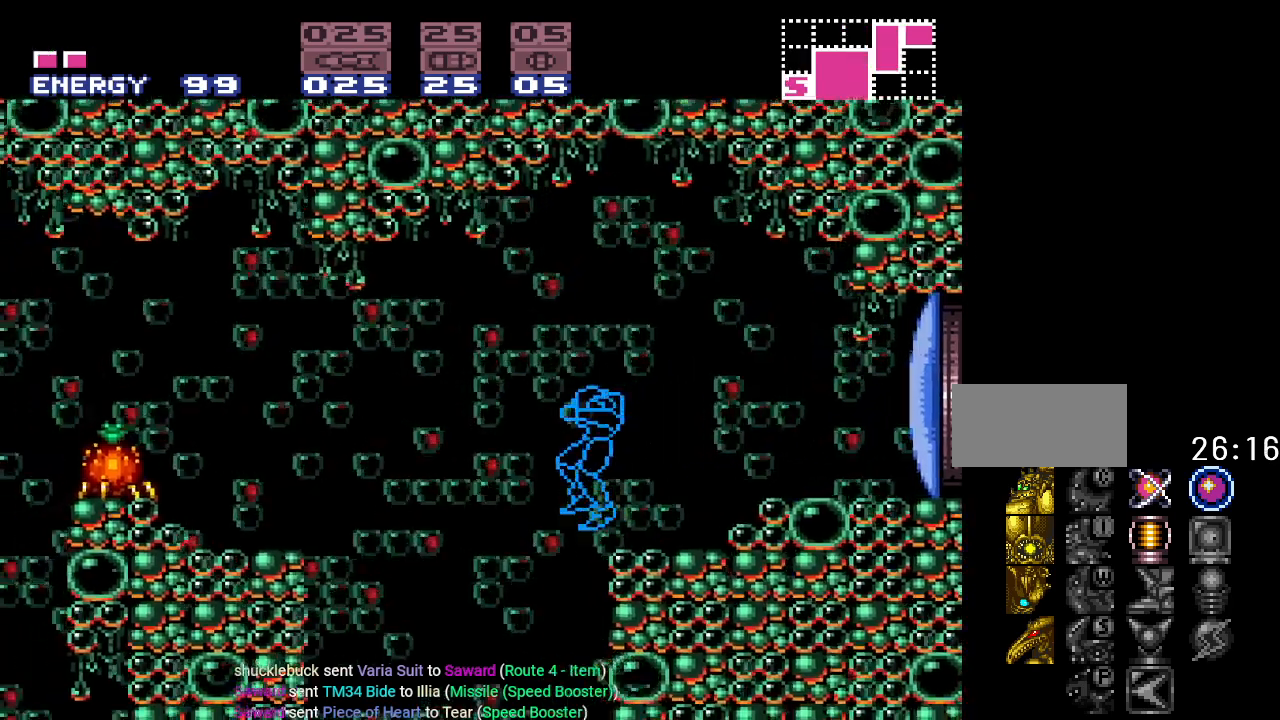
{"buttons": ["Y"], "events": [[484, "DPAD_LEFT", "up"]]}
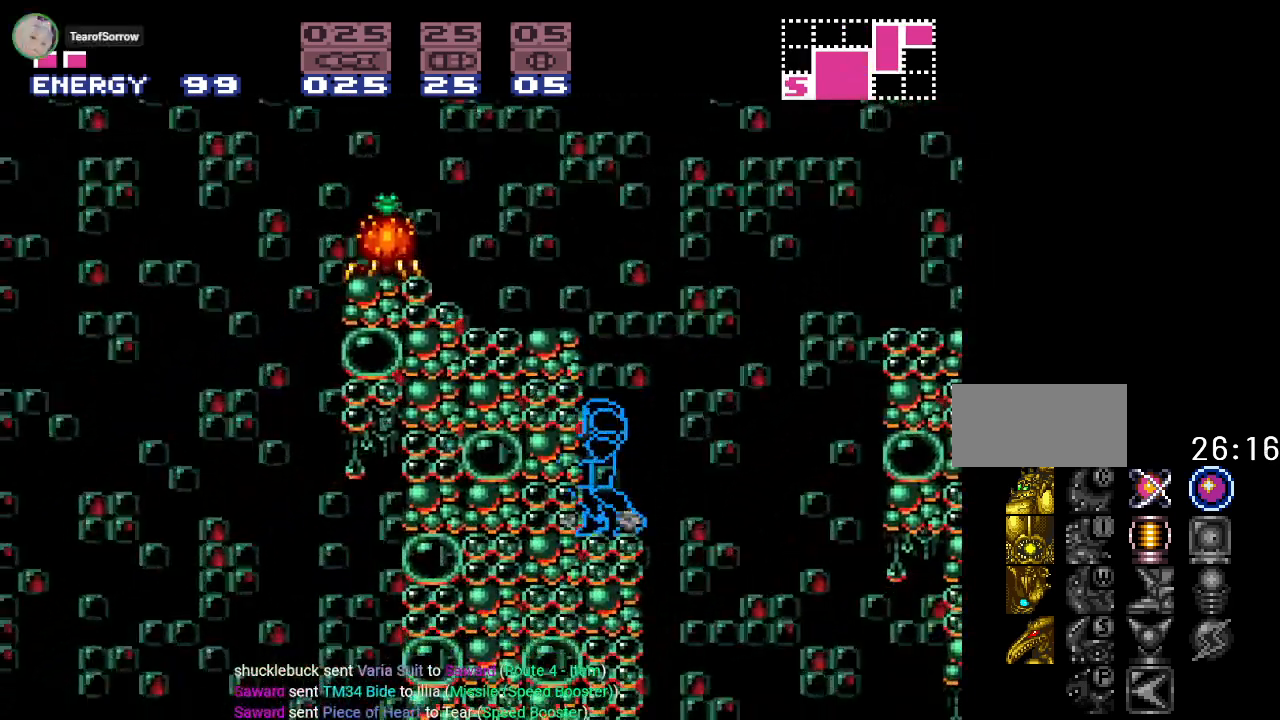
{"buttons": [], "events": [[50, "Y", "up"]]}
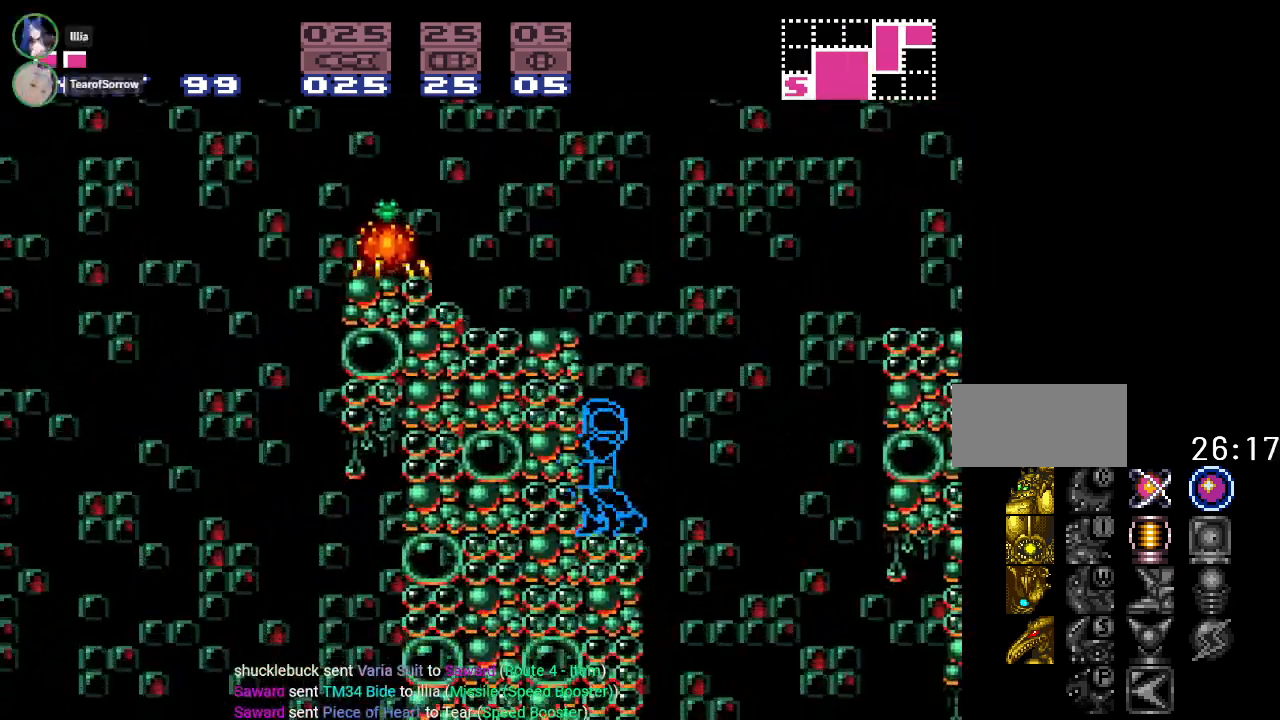
{"buttons": ["A"], "events": [[150, "B", "down"], [401, "A", "down"], [434, "B", "up"]]}
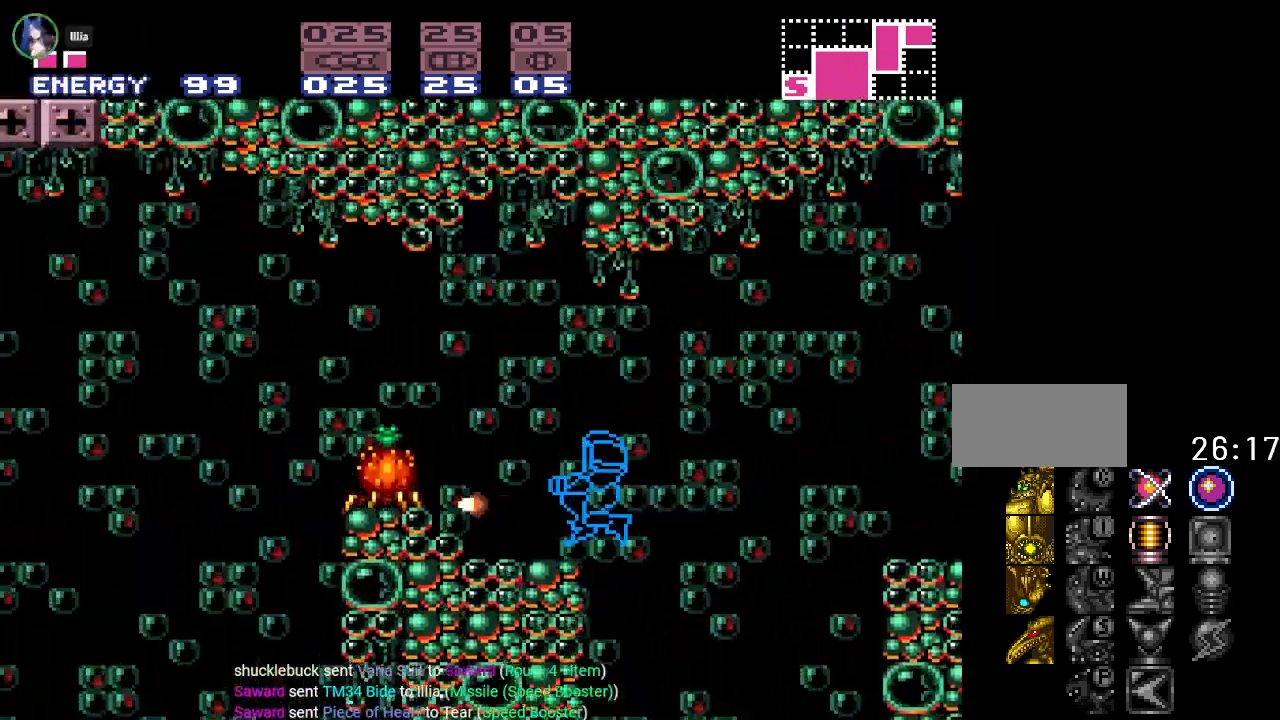
{"buttons": [], "events": [[50, "A", "up"], [133, "A", "down"], [233, "A", "up"]]}
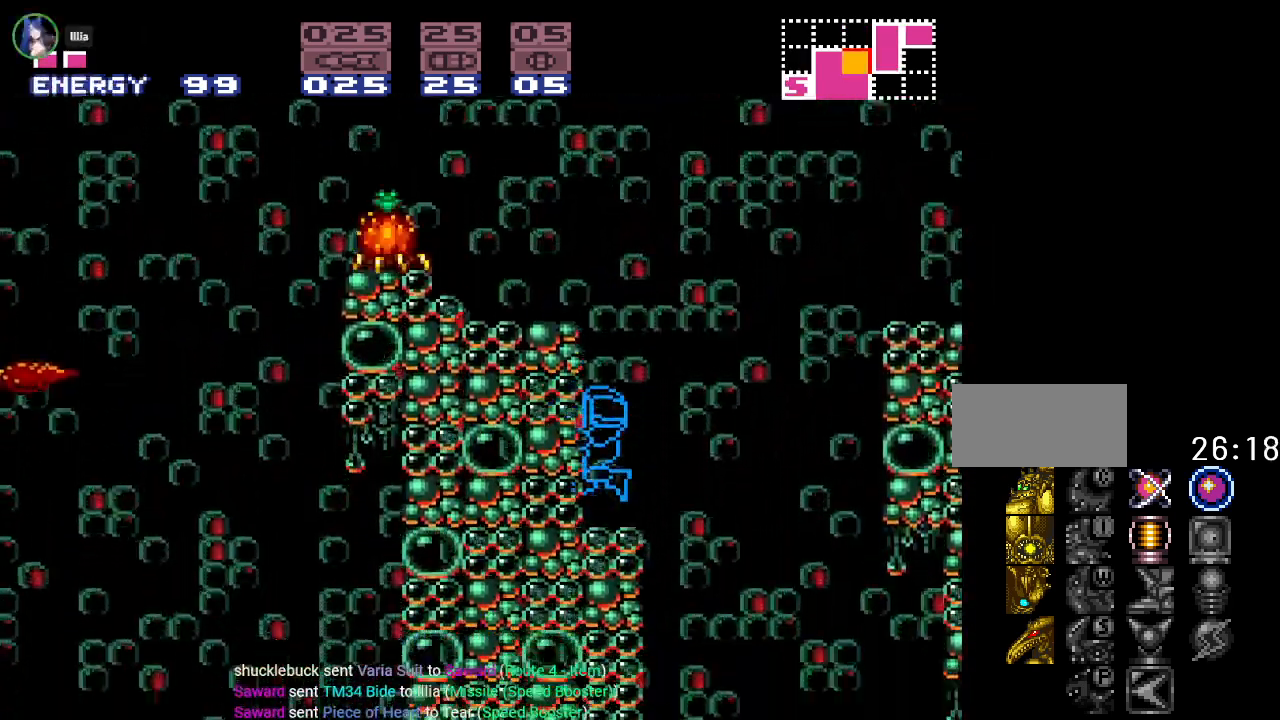
{"buttons": [], "events": [[84, "B", "down"], [334, "A", "down"], [384, "B", "up"], [451, "A", "up"]]}
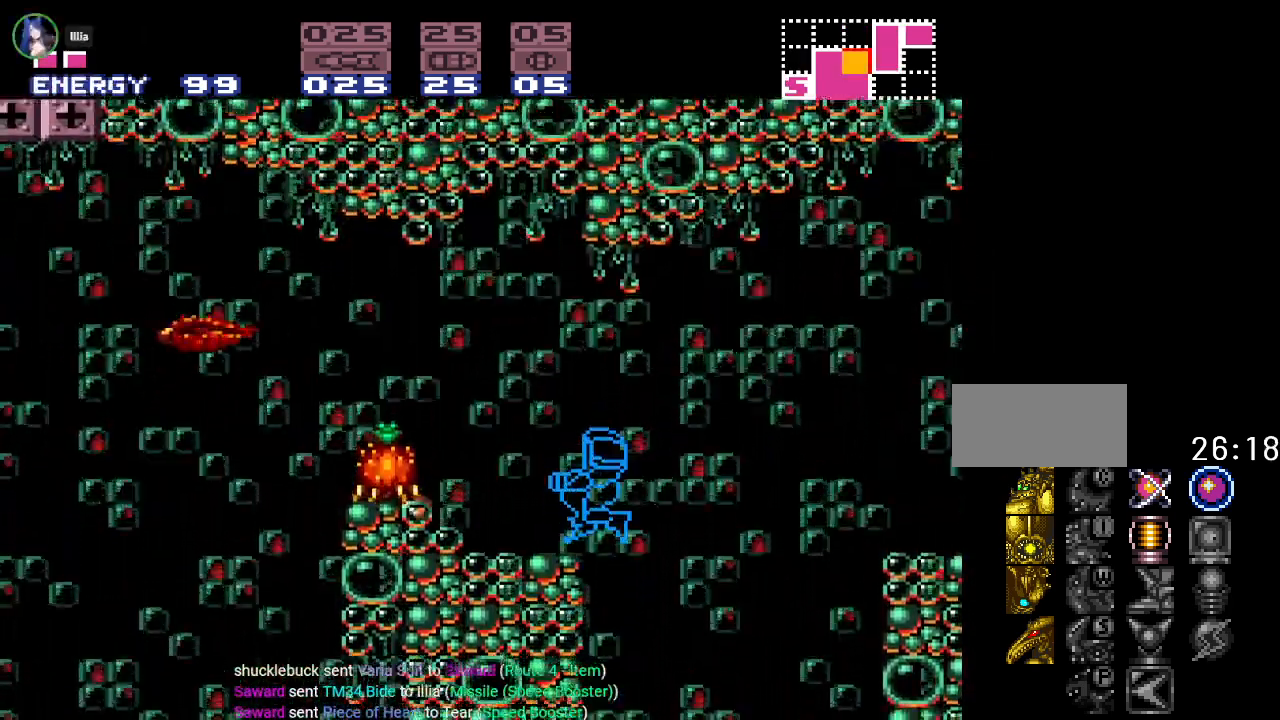
{"buttons": ["R1"], "events": [[233, "R1", "down"], [317, "A", "down"], [450, "A", "up"]]}
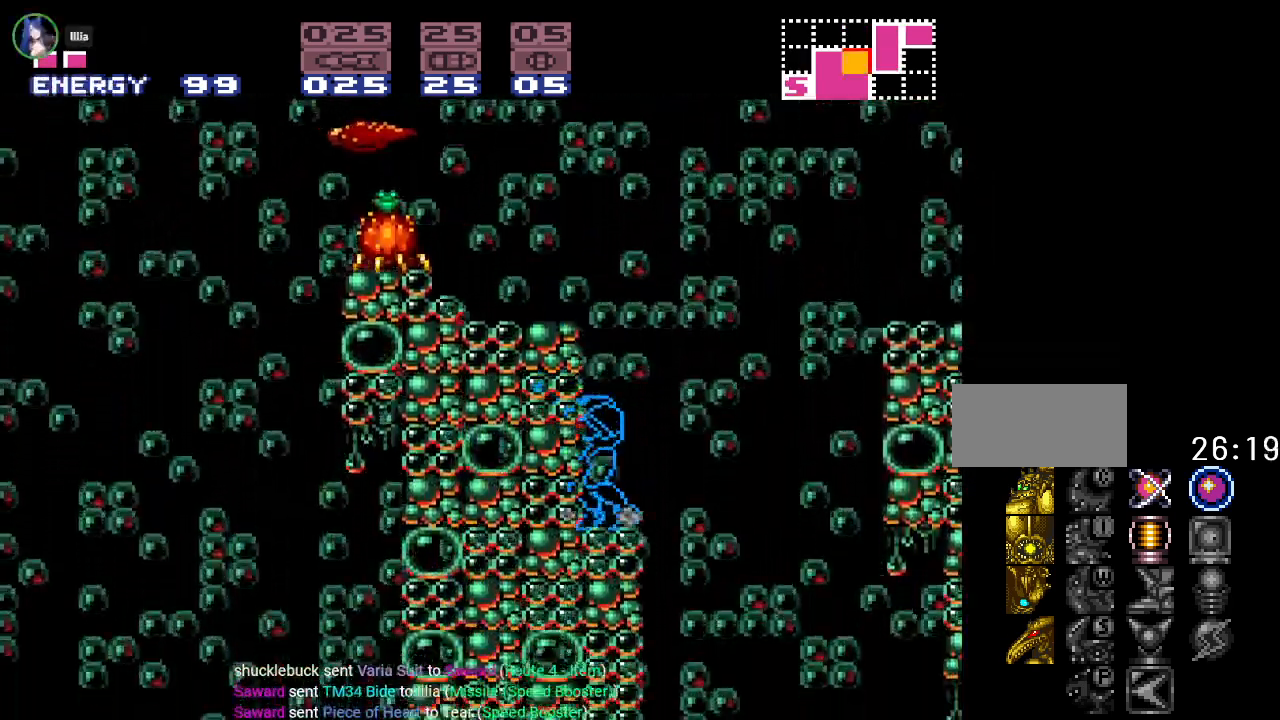
{"buttons": ["A", "R1"], "events": [[134, "B", "down"], [234, "A", "down"], [267, "B", "up"], [401, "A", "up"], [484, "A", "down"]]}
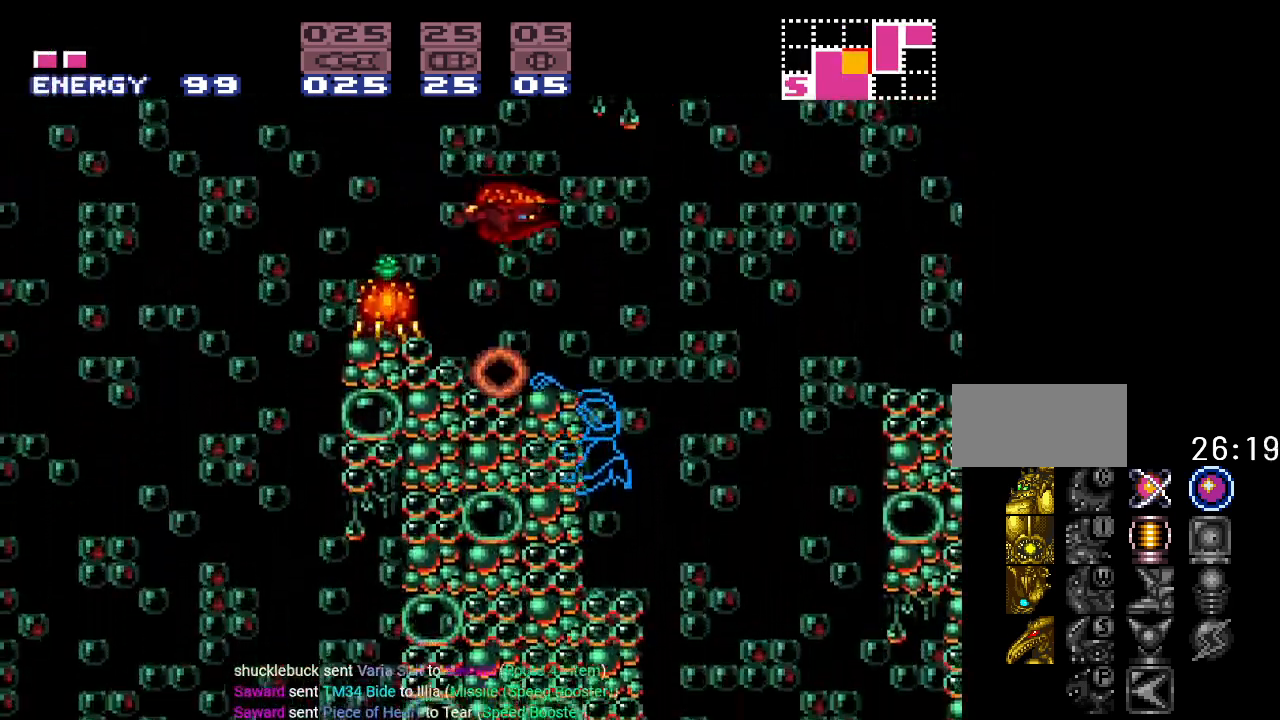
{"buttons": ["B"], "events": [[117, "A", "up"], [250, "R1", "up"], [350, "B", "down"]]}
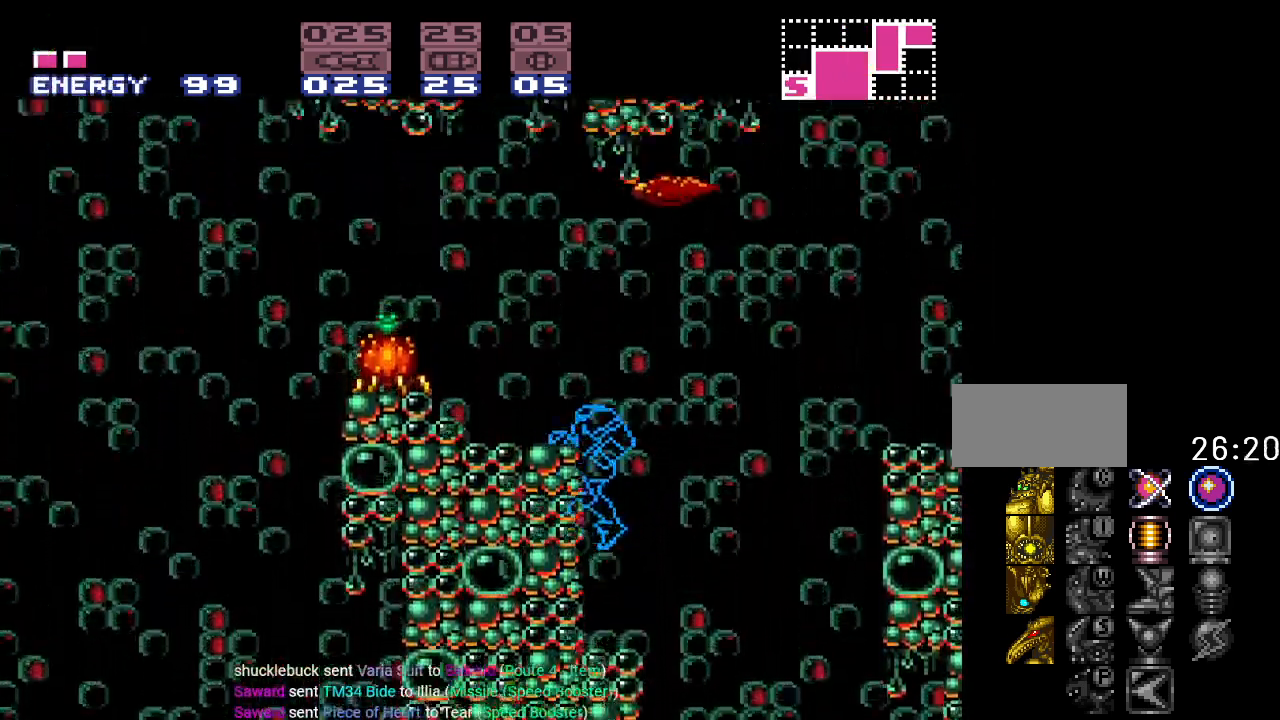
{"buttons": [], "events": [[83, "A", "down"], [166, "B", "up"], [250, "A", "up"]]}
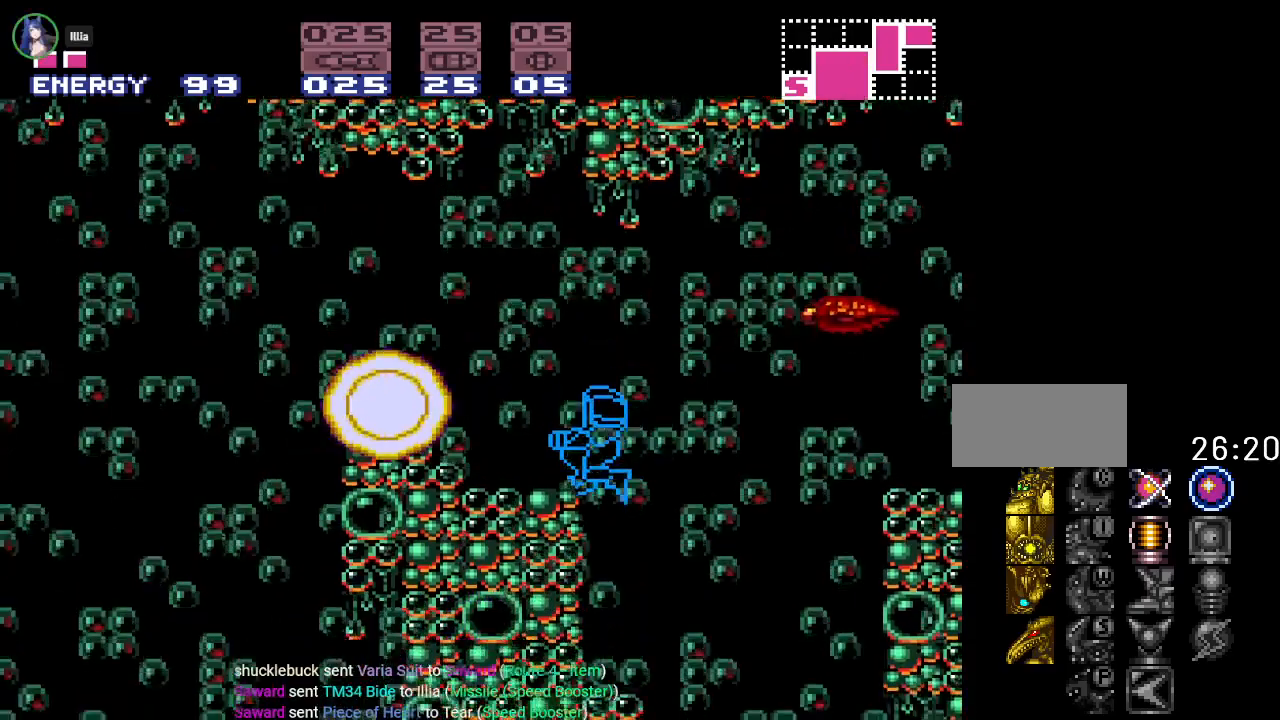
{"buttons": ["B", "DPAD_LEFT"], "events": [[334, "B", "down"], [434, "DPAD_LEFT", "down"]]}
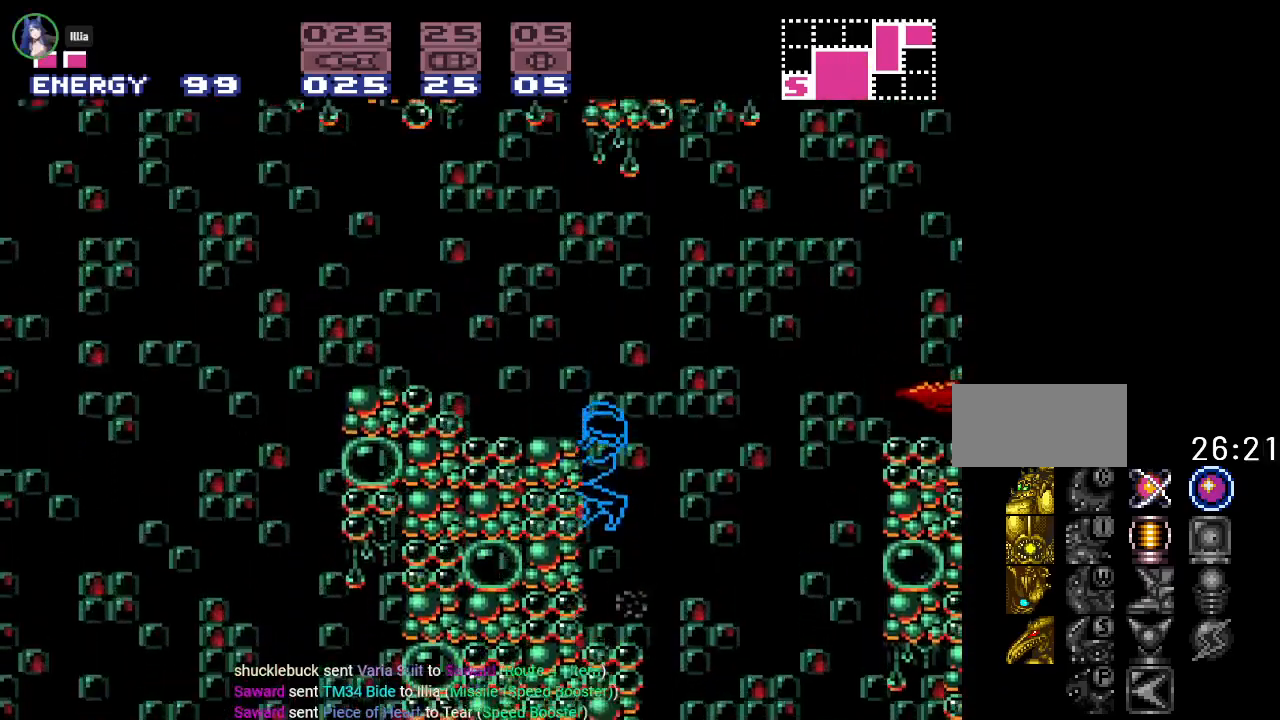
{"buttons": [], "events": [[367, "B", "up"], [450, "DPAD_LEFT", "up"]]}
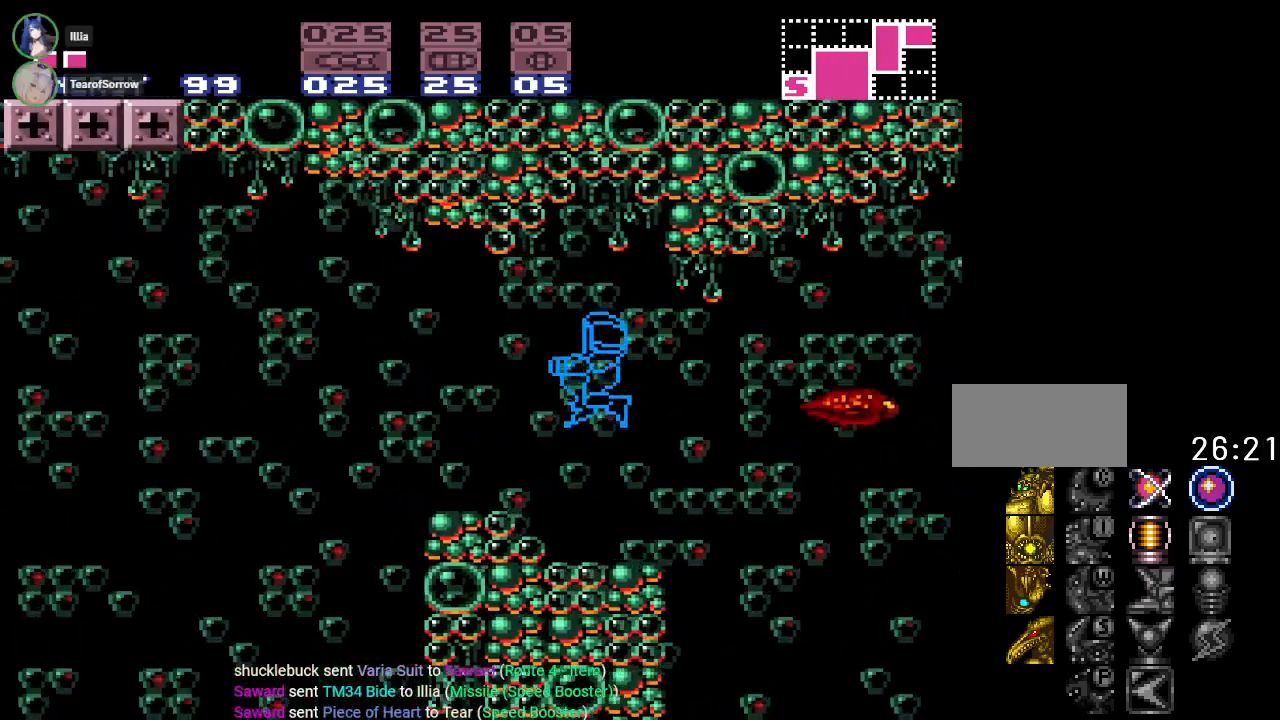
{"buttons": ["A", "DPAD_UP"], "events": [[50, "DPAD_RIGHT", "down"], [100, "A", "down"], [200, "A", "up"], [200, "DPAD_RIGHT", "up"], [234, "R1", "down"], [350, "DPAD_UP", "down"], [417, "R1", "up"], [484, "A", "down"]]}
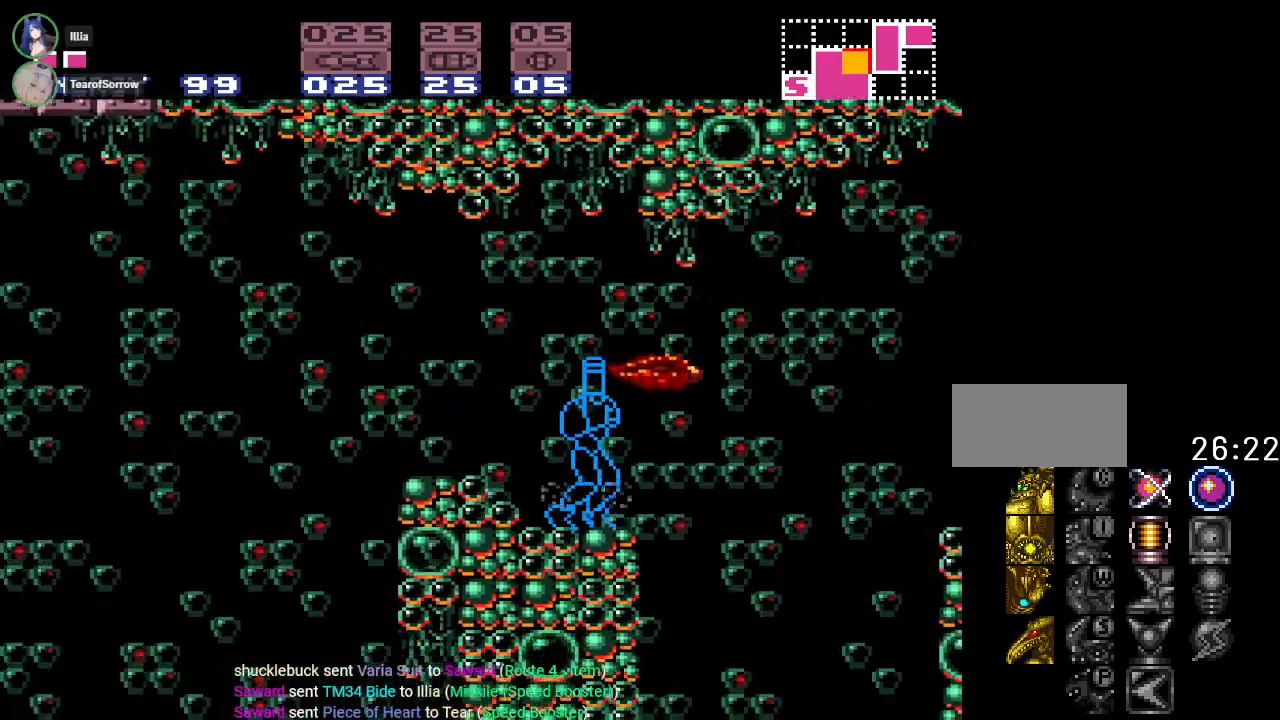
{"buttons": [], "events": [[133, "A", "up"], [250, "A", "down"], [417, "A", "up"], [450, "DPAD_UP", "up"]]}
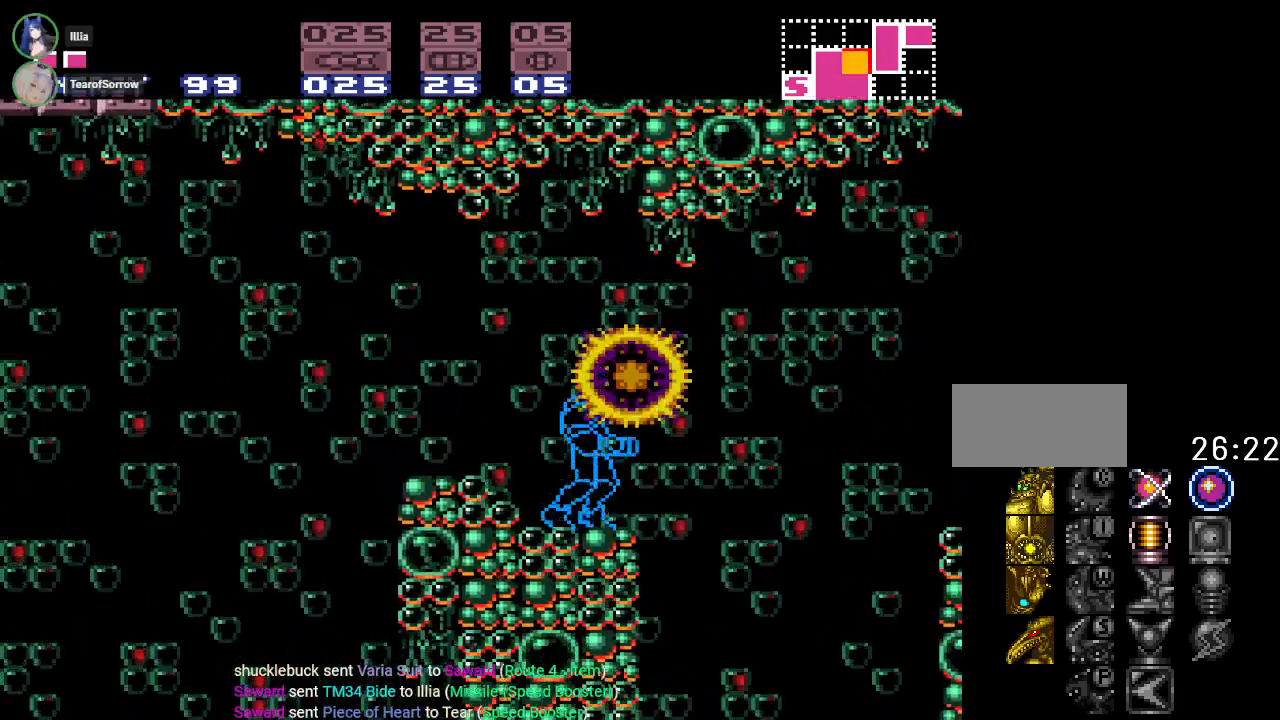
{"buttons": ["DPAD_LEFT"], "events": [[167, "B", "down"], [267, "B", "up"], [334, "DPAD_LEFT", "down"]]}
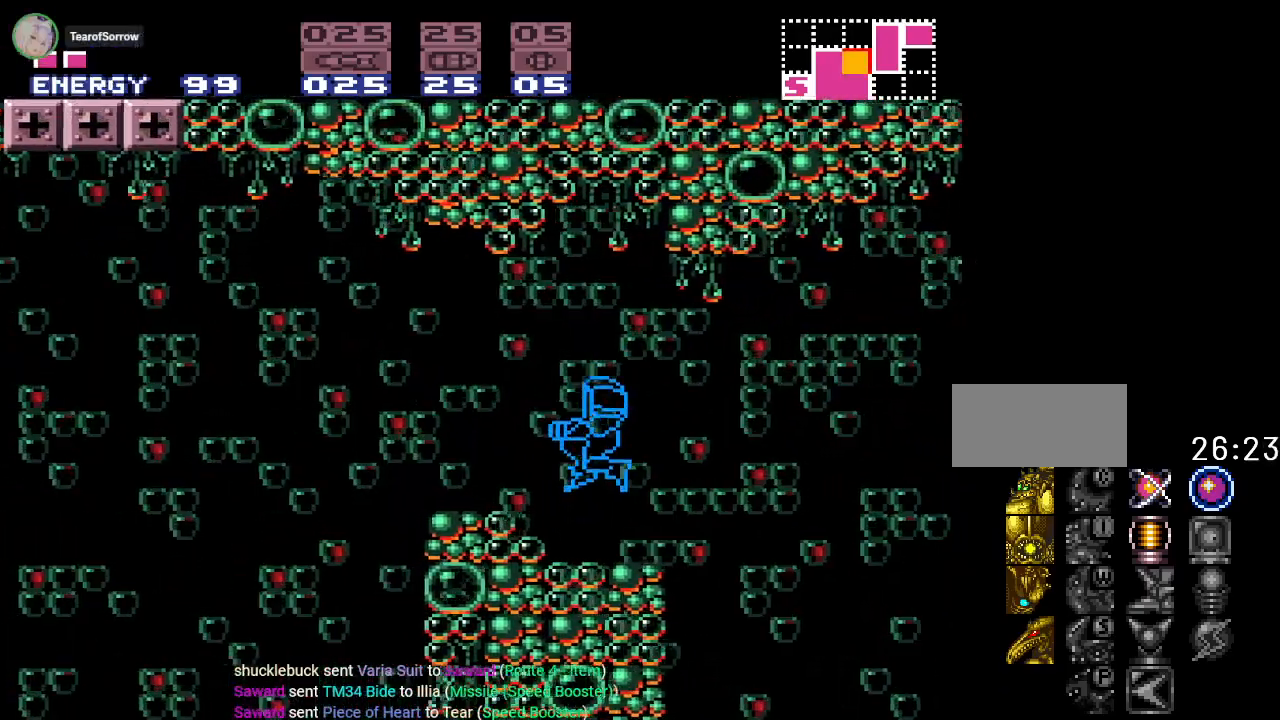
{"buttons": ["DPAD_LEFT"], "events": [[16, "DPAD_LEFT", "up"], [267, "DPAD_LEFT", "down"], [350, "B", "down"], [450, "B", "up"]]}
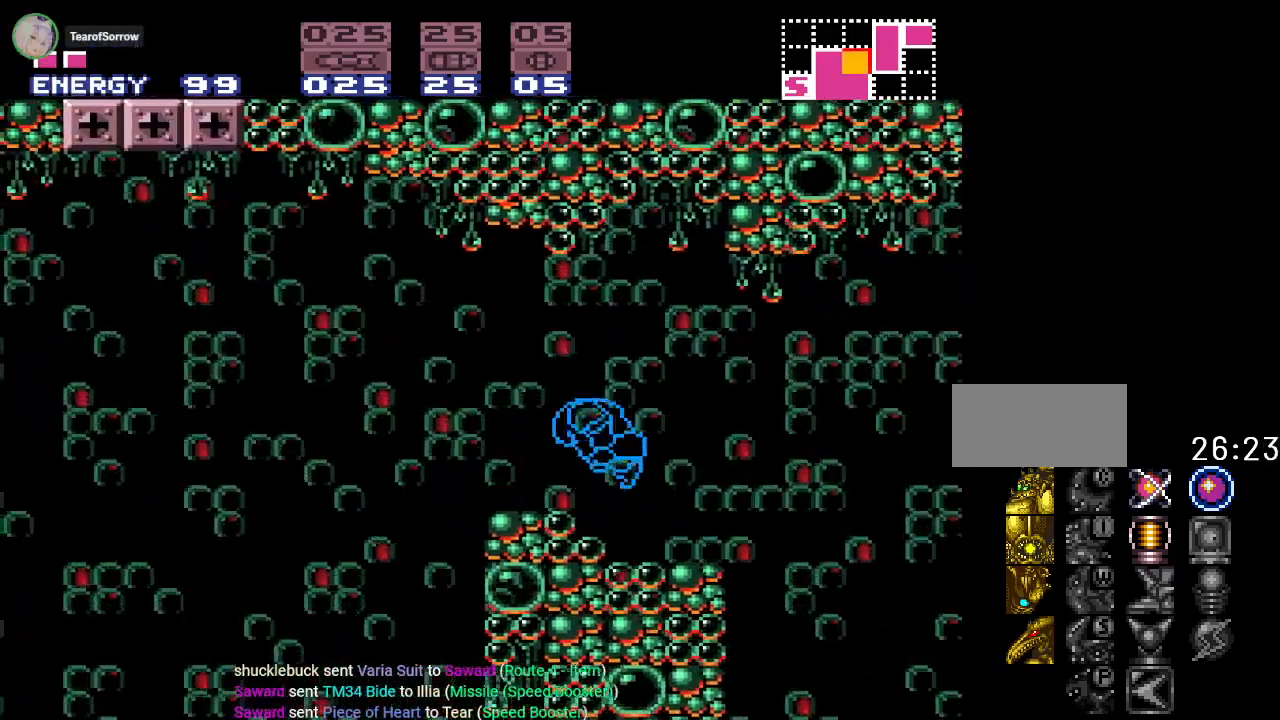
{"buttons": ["DPAD_RIGHT"], "events": [[167, "DPAD_LEFT", "up"], [484, "DPAD_RIGHT", "down"]]}
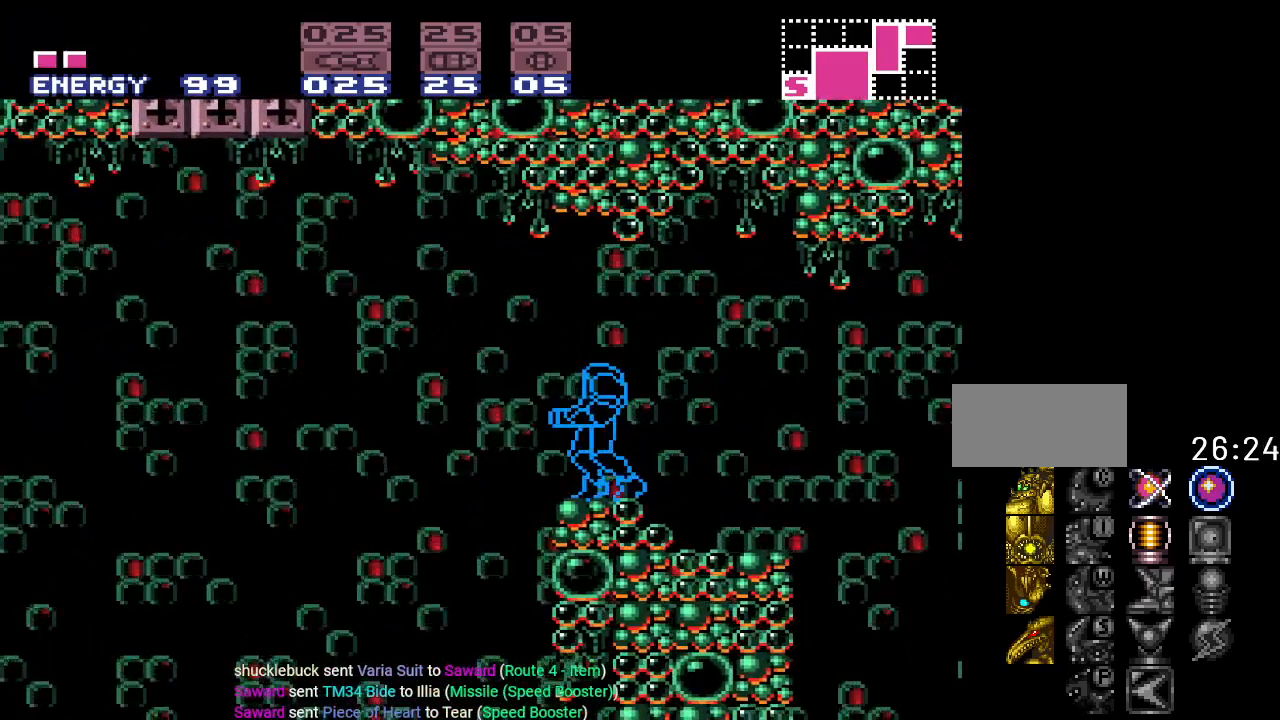
{"buttons": [], "events": [[166, "DPAD_RIGHT", "up"]]}
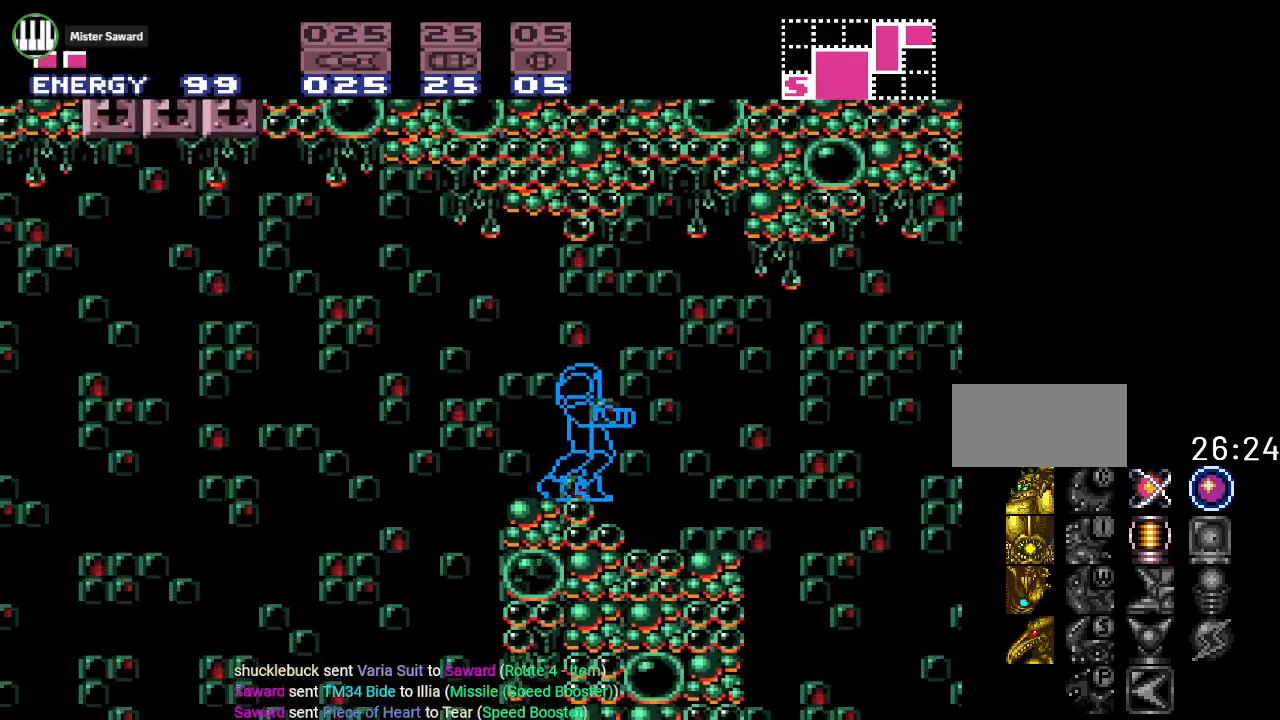
{"buttons": [], "events": [[267, "DPAD_LEFT", "down"], [334, "DPAD_LEFT", "up"]]}
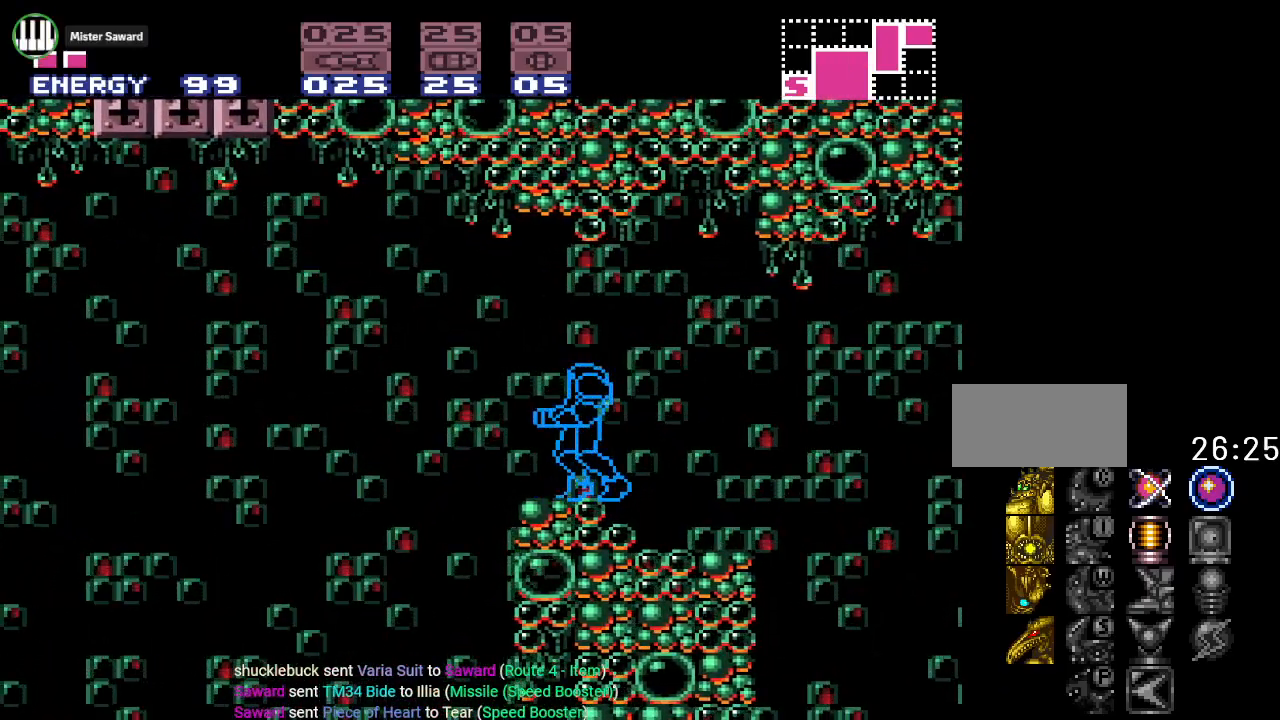
{"buttons": [], "events": []}
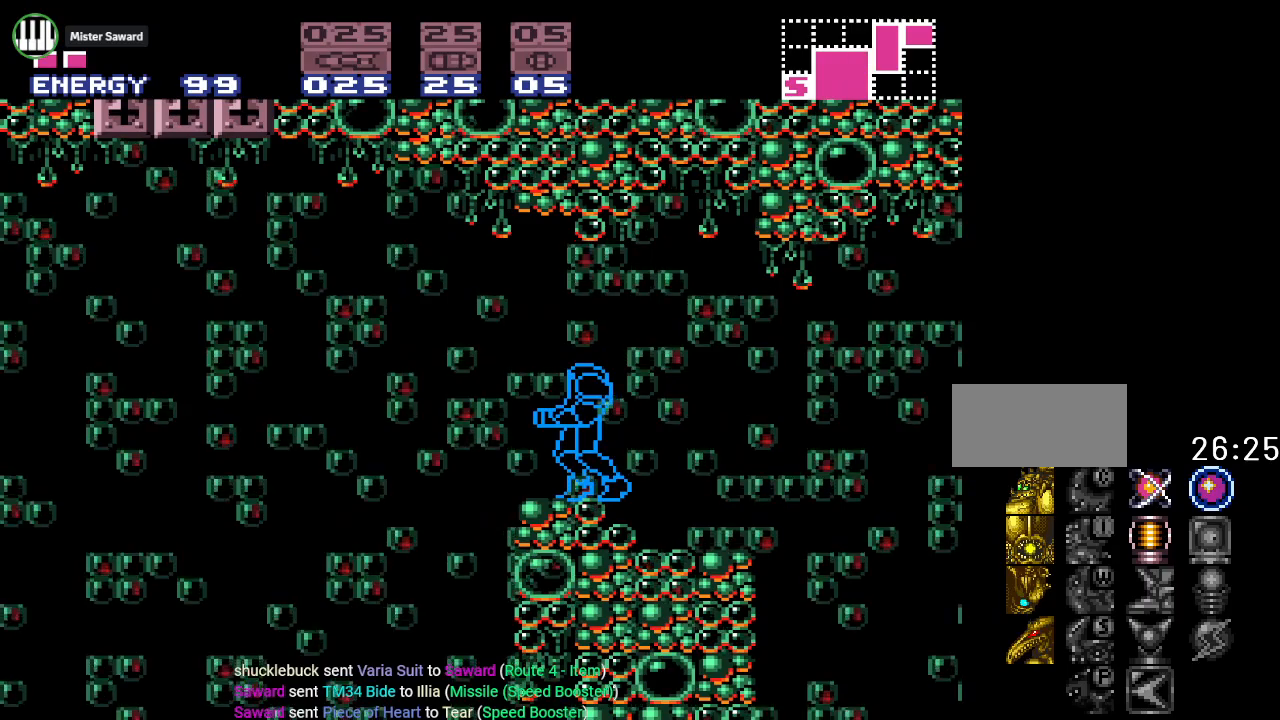
{"buttons": [], "events": []}